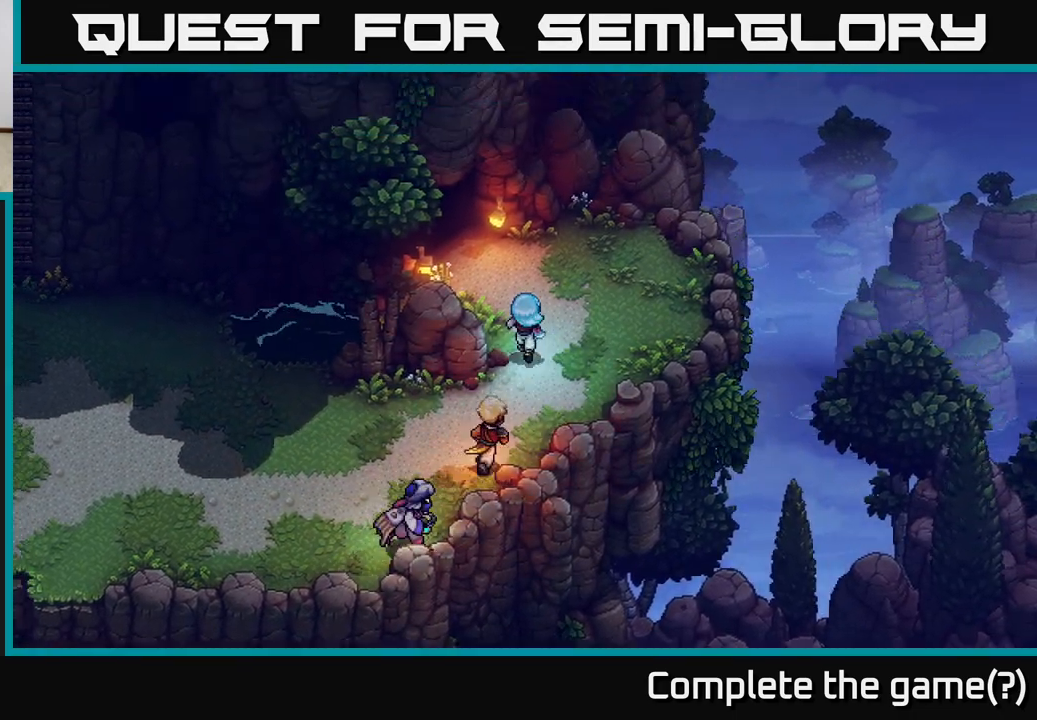
Gameplay with a controller (Xbox layout); each line is a JSON object with the inputs held at the frame after it. "events" lists button and stick changes between this image and that frame as [ms after this image, input, new state], when the widget could be followed in between.
{"buttons": [], "left_stick": "up-left", "right_stick": "center", "events": [[233, "left_stick", "up-left"]]}
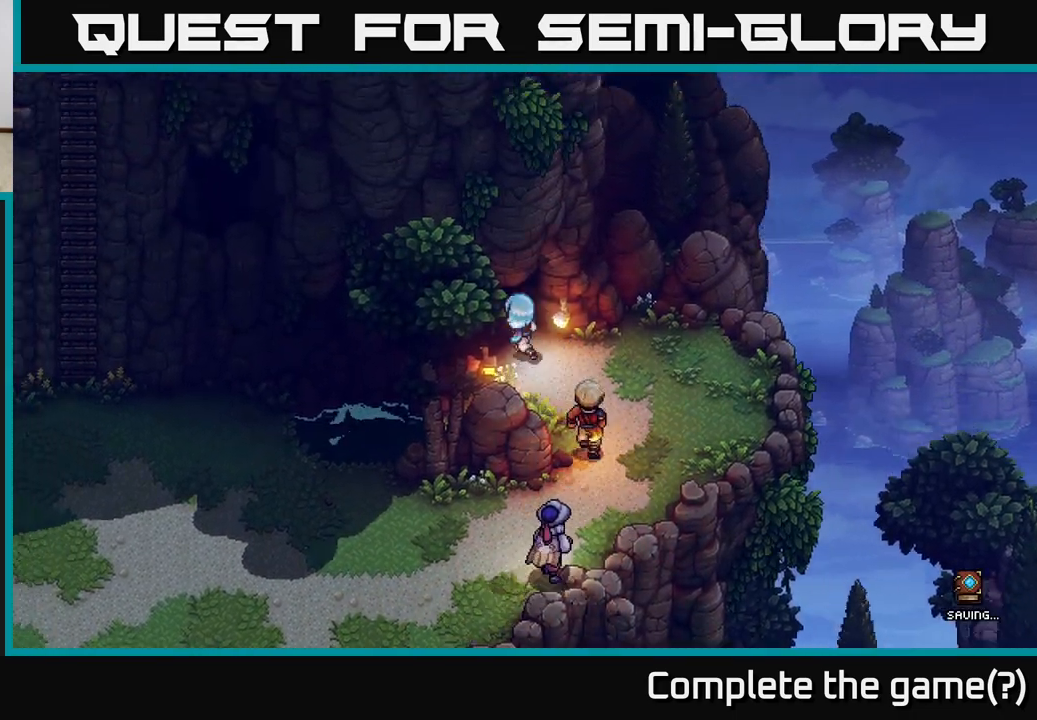
{"buttons": [], "left_stick": "up-left", "right_stick": "center", "events": []}
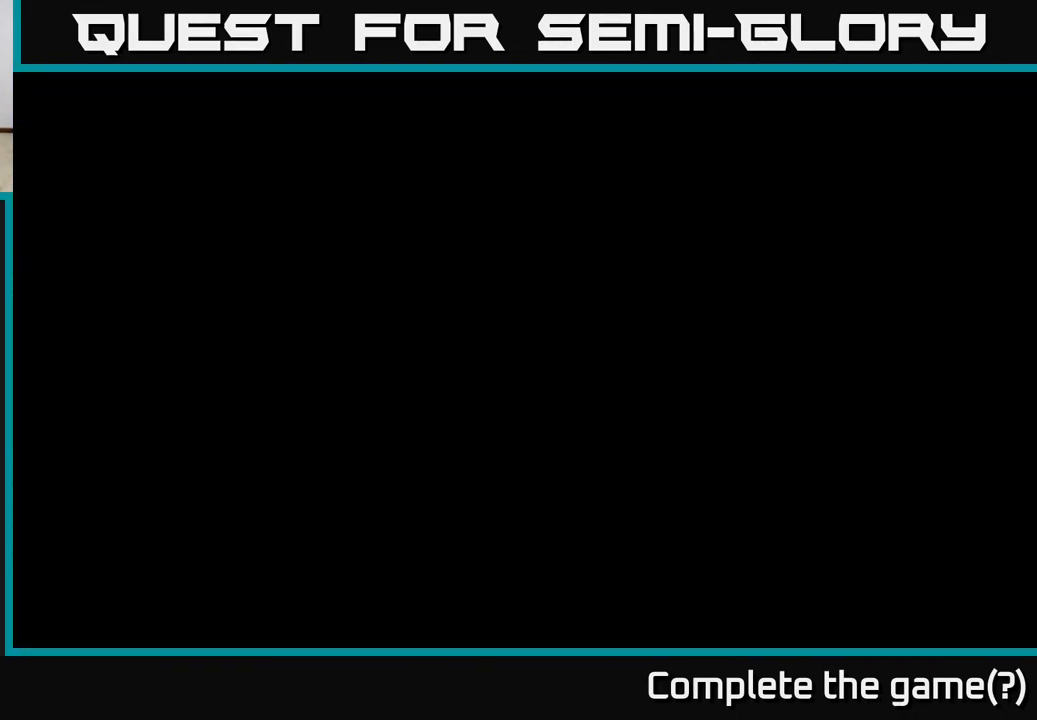
{"buttons": [], "left_stick": "up", "right_stick": "center", "events": [[133, "left_stick", "center"], [483, "left_stick", "up"]]}
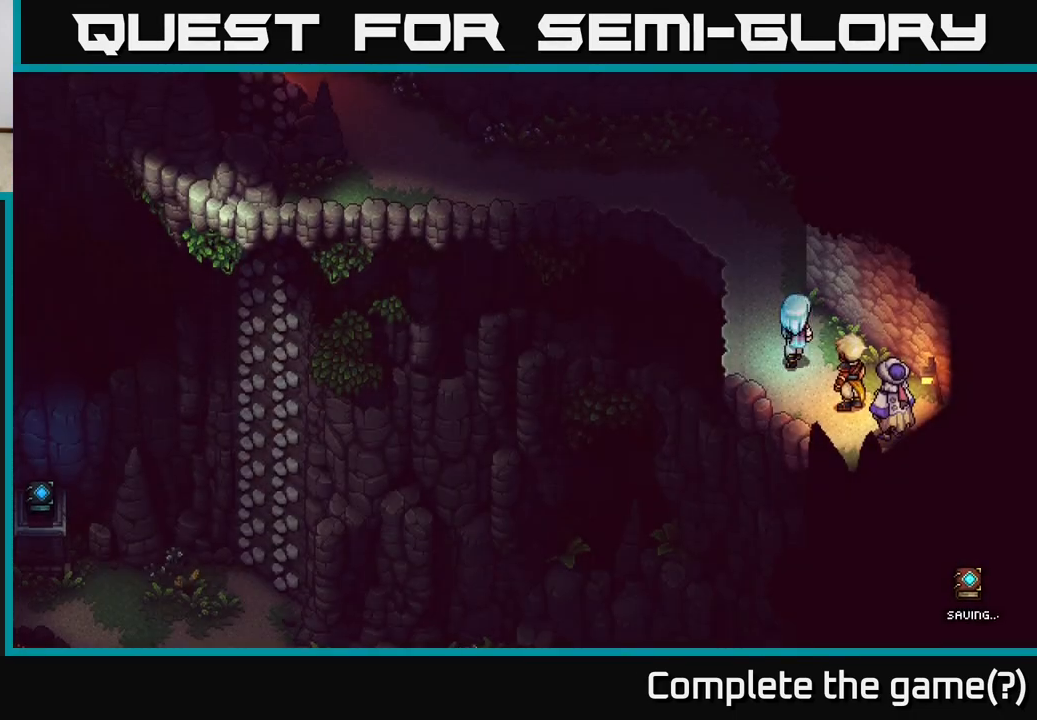
{"buttons": [], "left_stick": "up-left", "right_stick": "center", "events": [[267, "left_stick", "up-left"]]}
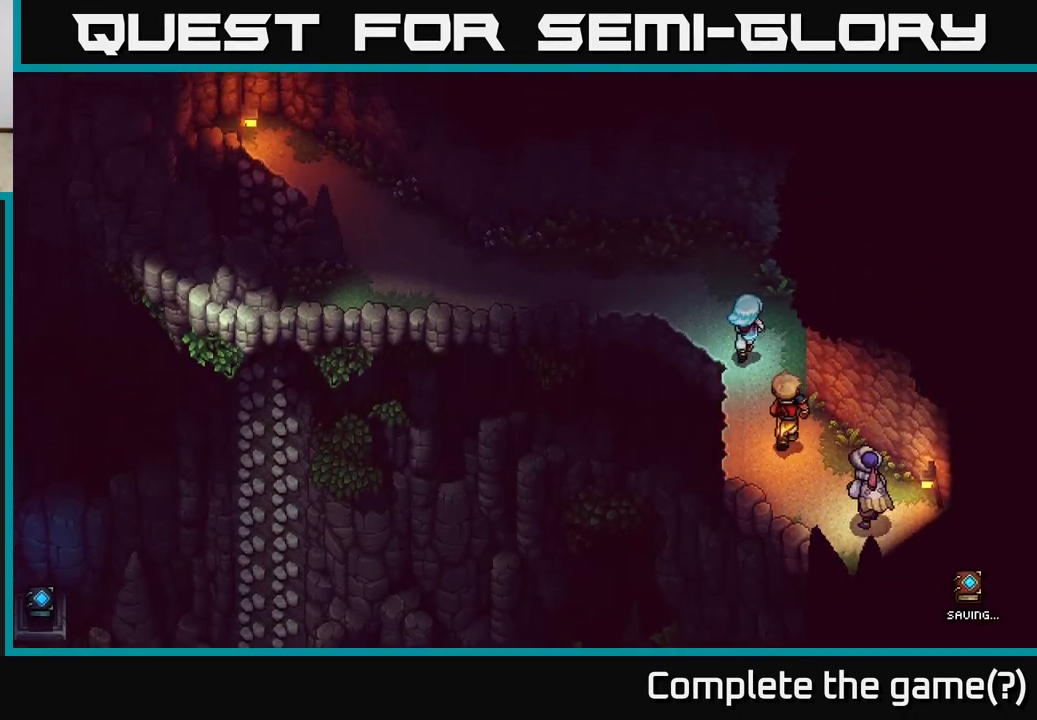
{"buttons": [], "left_stick": "up-left", "right_stick": "center", "events": []}
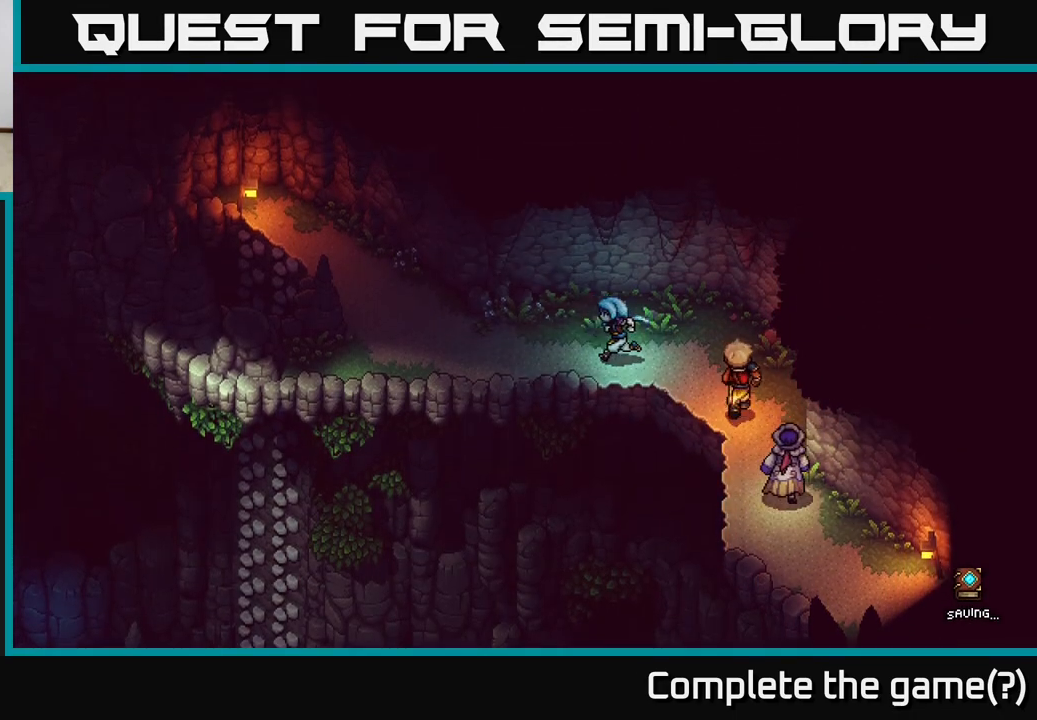
{"buttons": [], "left_stick": "up-left", "right_stick": "center", "events": []}
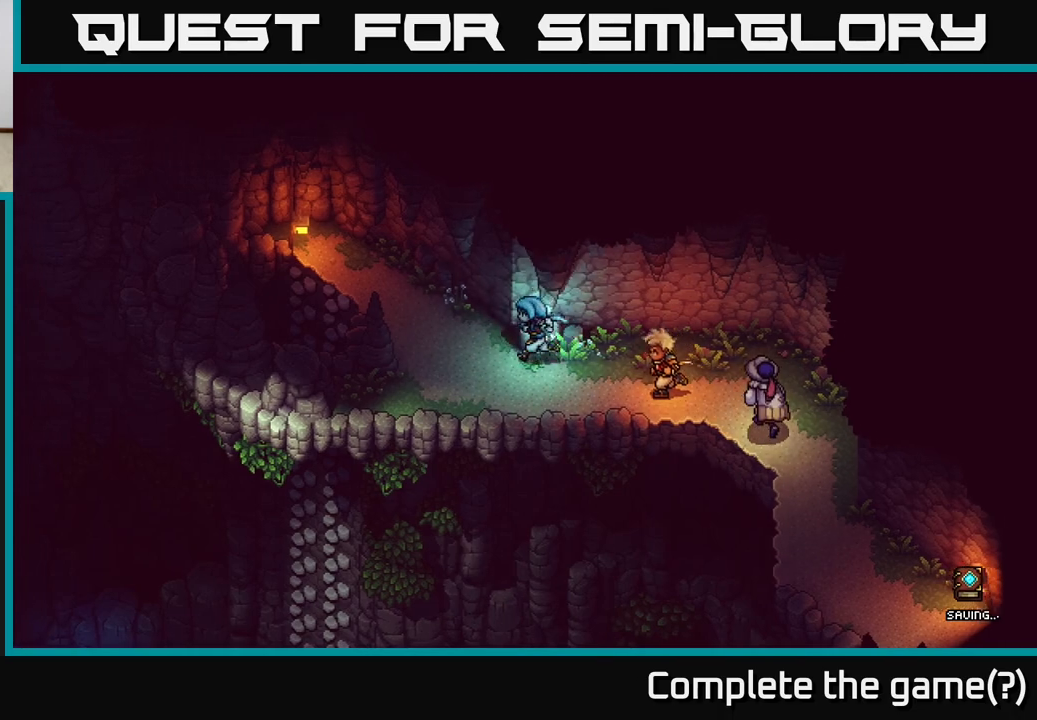
{"buttons": [], "left_stick": "up-left", "right_stick": "center", "events": []}
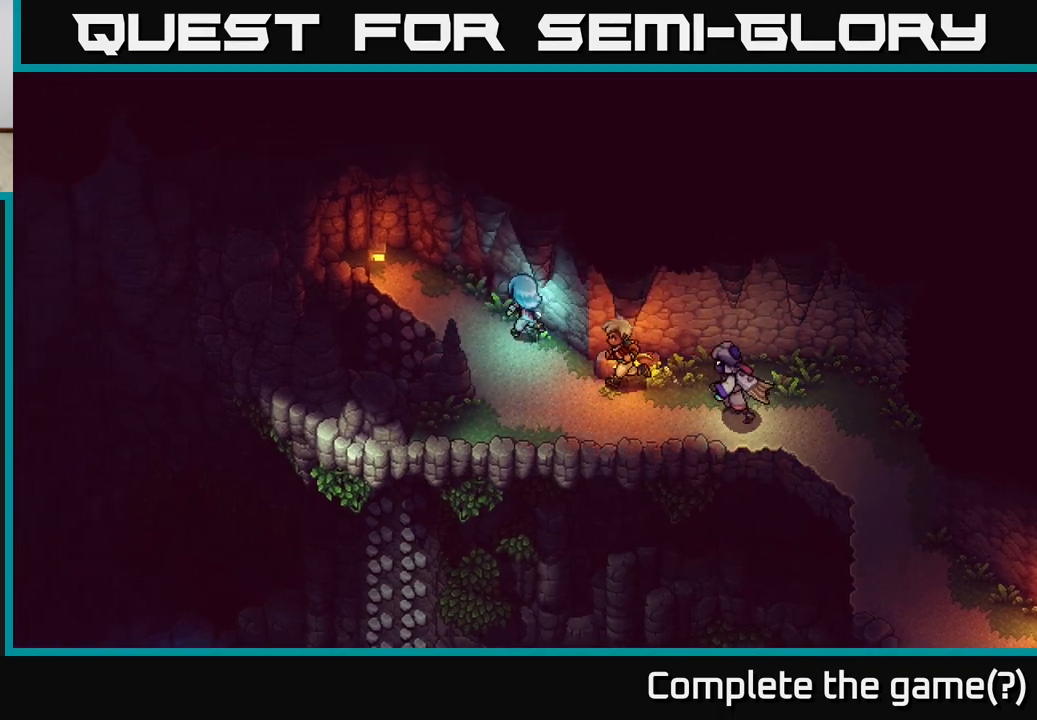
{"buttons": ["A"], "left_stick": "down-left", "right_stick": "center", "events": [[367, "left_stick", "down-left"], [417, "A", "down"]]}
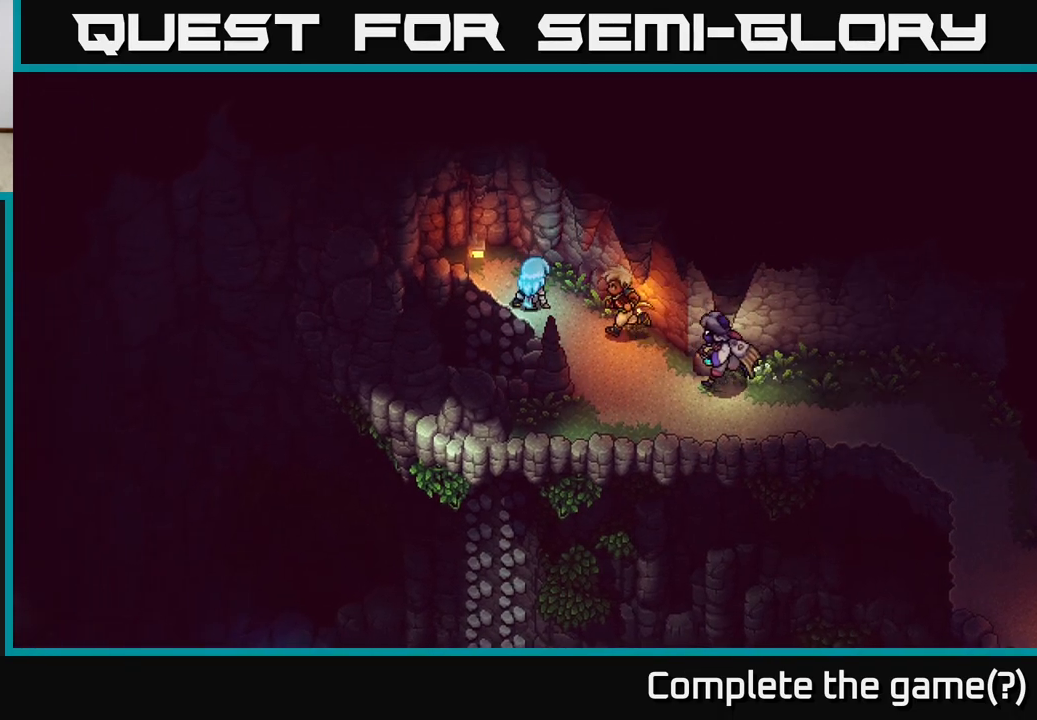
{"buttons": [], "left_stick": "down-left", "right_stick": "center", "events": [[17, "A", "up"], [83, "A", "down"], [200, "A", "up"]]}
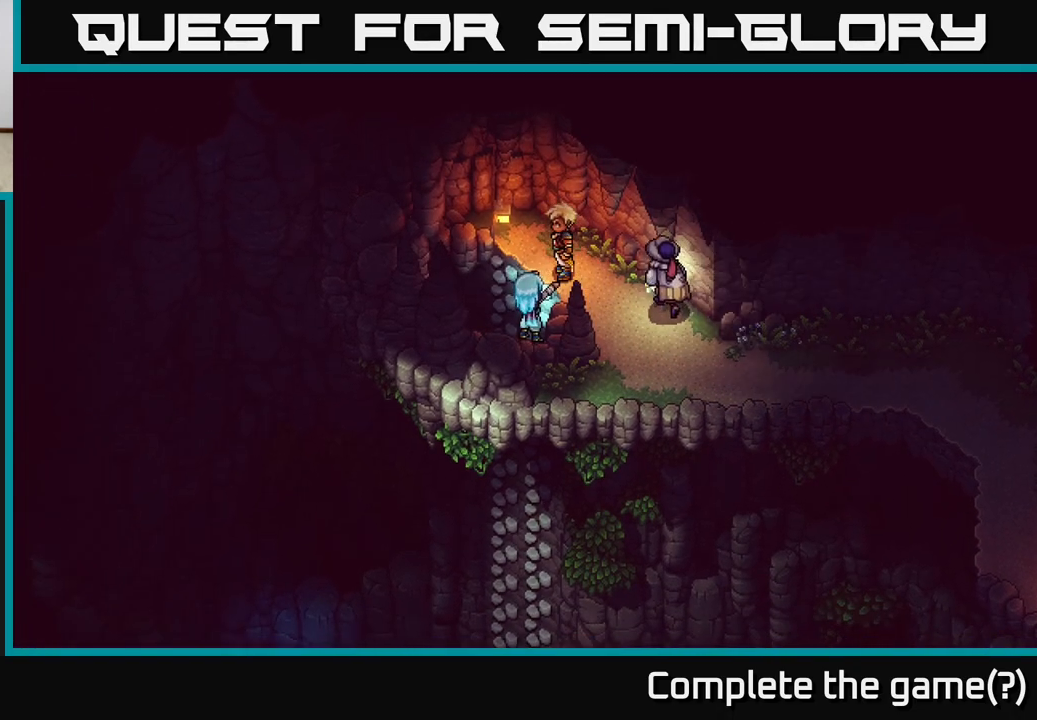
{"buttons": [], "left_stick": "down", "right_stick": "center", "events": [[100, "left_stick", "down"]]}
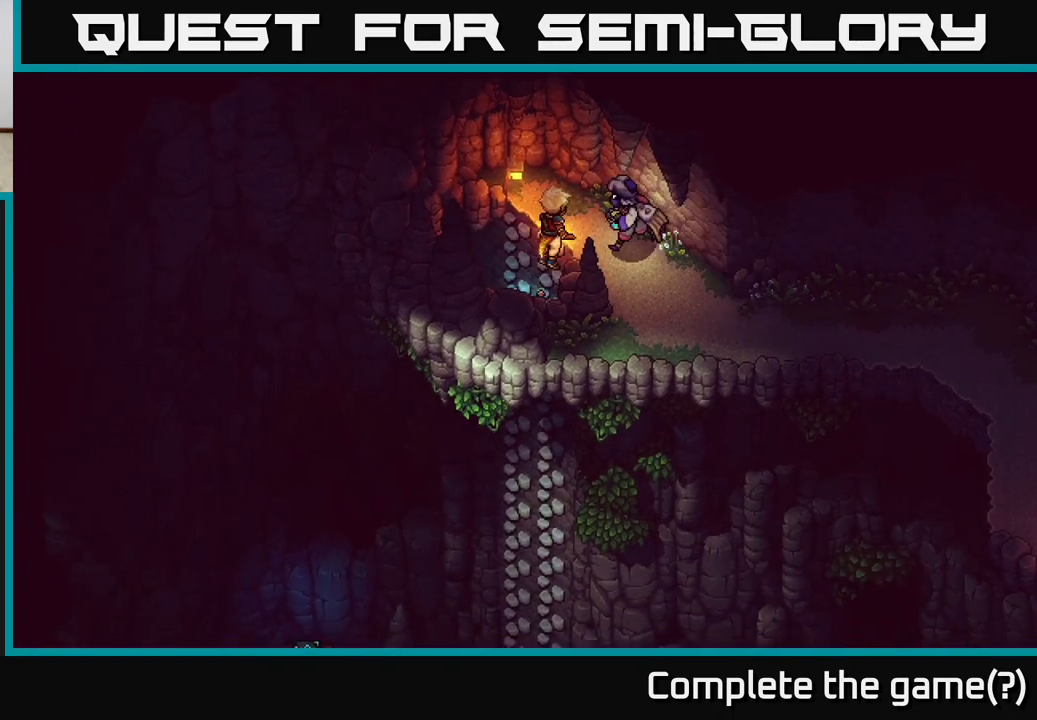
{"buttons": [], "left_stick": "down", "right_stick": "center", "events": []}
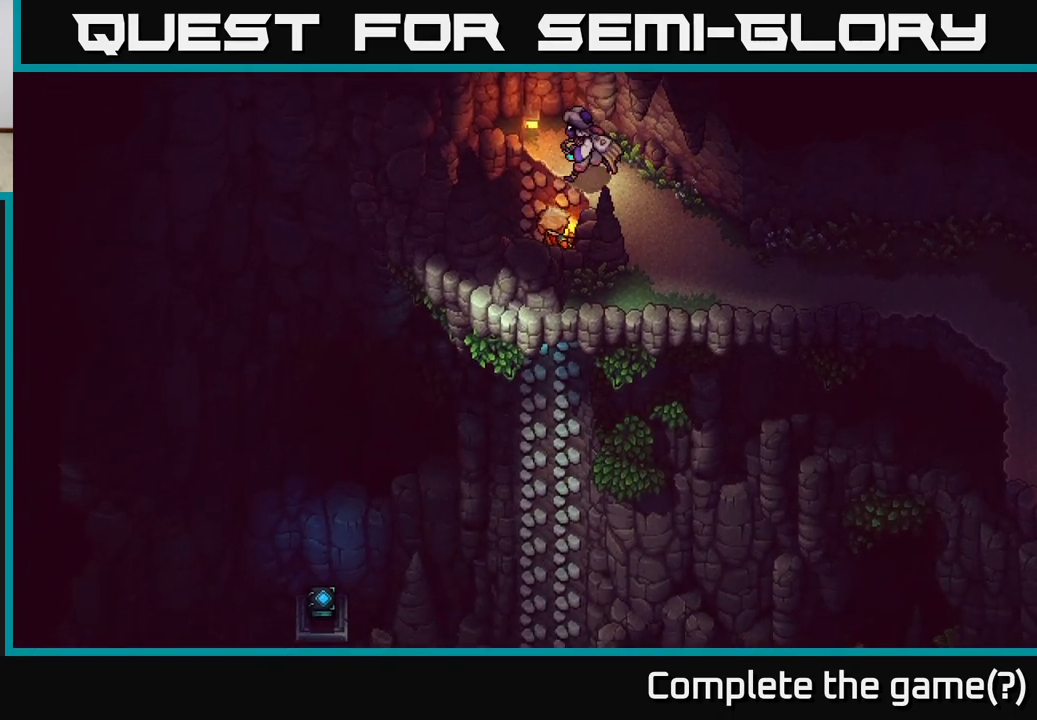
{"buttons": [], "left_stick": "down", "right_stick": "center", "events": []}
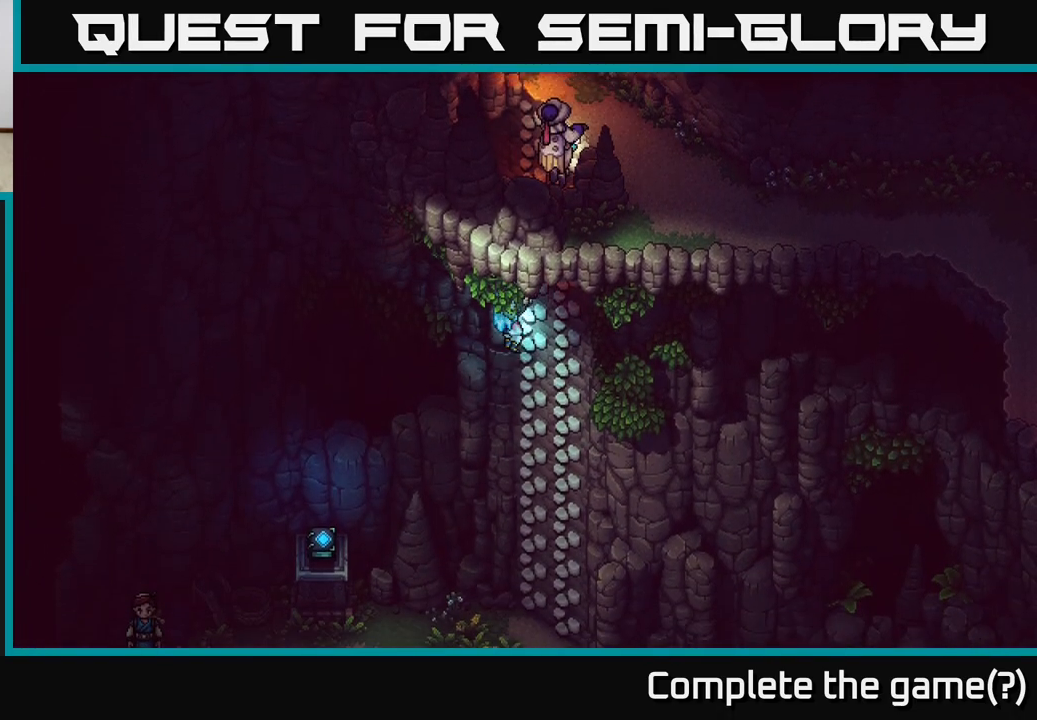
{"buttons": [], "left_stick": "down", "right_stick": "center", "events": []}
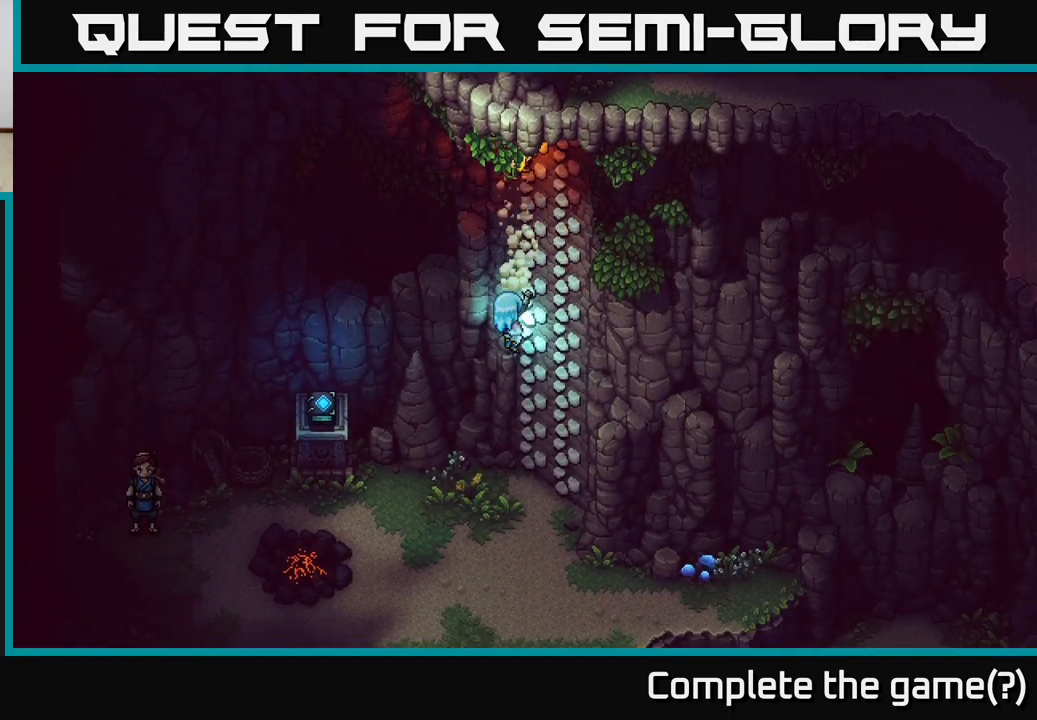
{"buttons": [], "left_stick": "down", "right_stick": "center", "events": []}
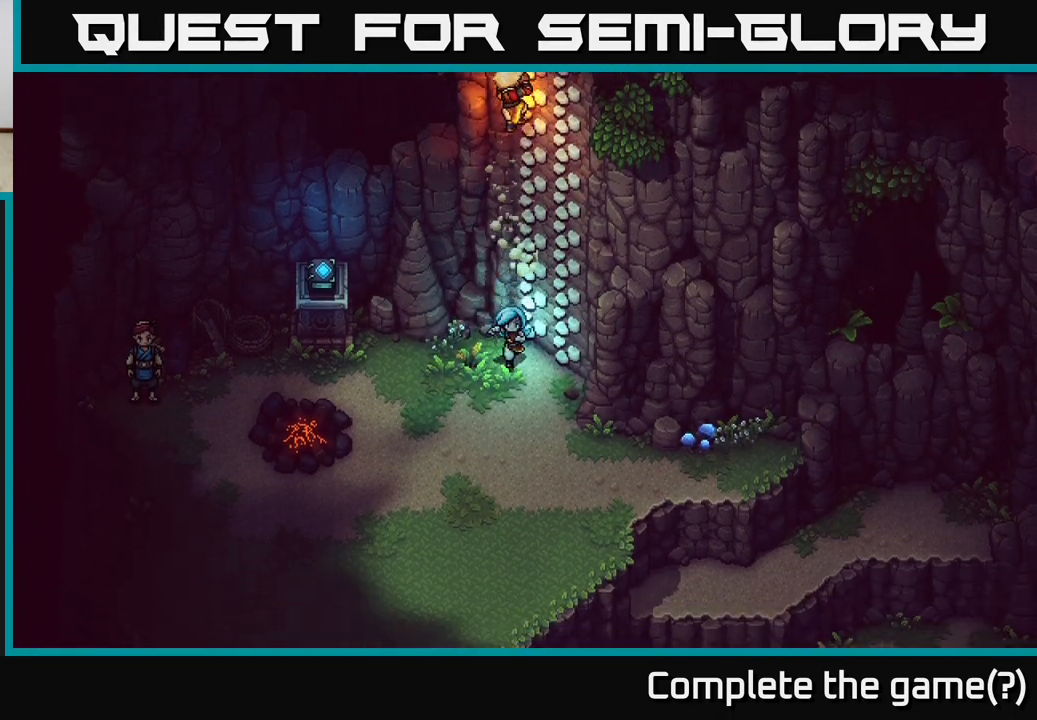
{"buttons": [], "left_stick": "down", "right_stick": "center", "events": []}
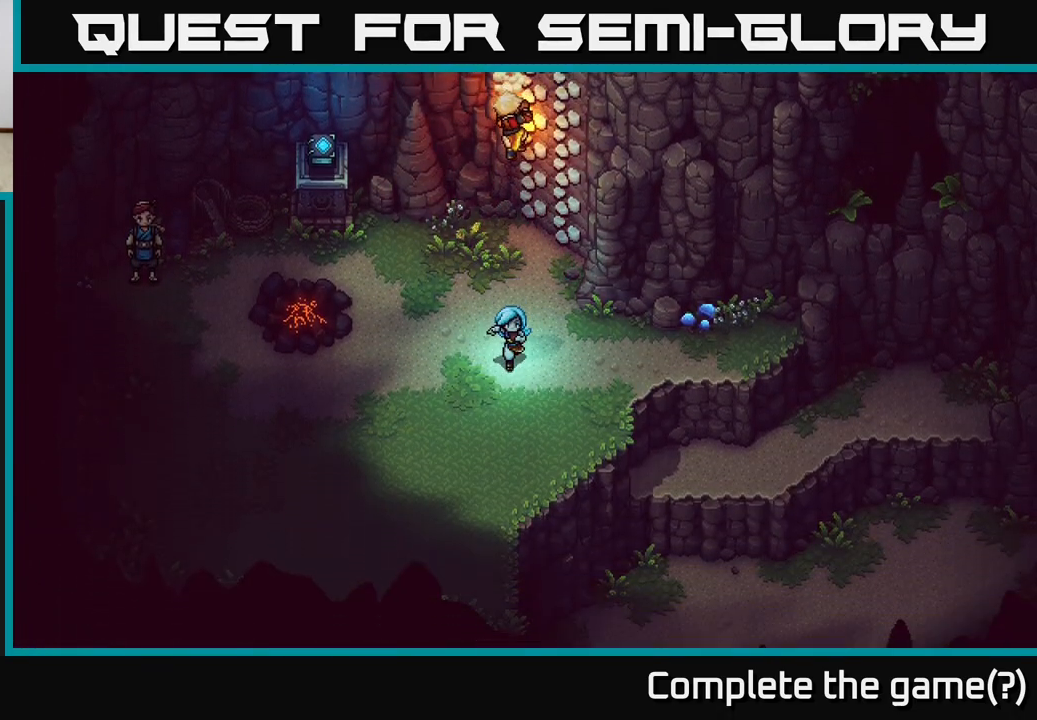
{"buttons": ["A"], "left_stick": "down-right", "right_stick": "center", "events": [[283, "left_stick", "down-right"], [500, "A", "down"]]}
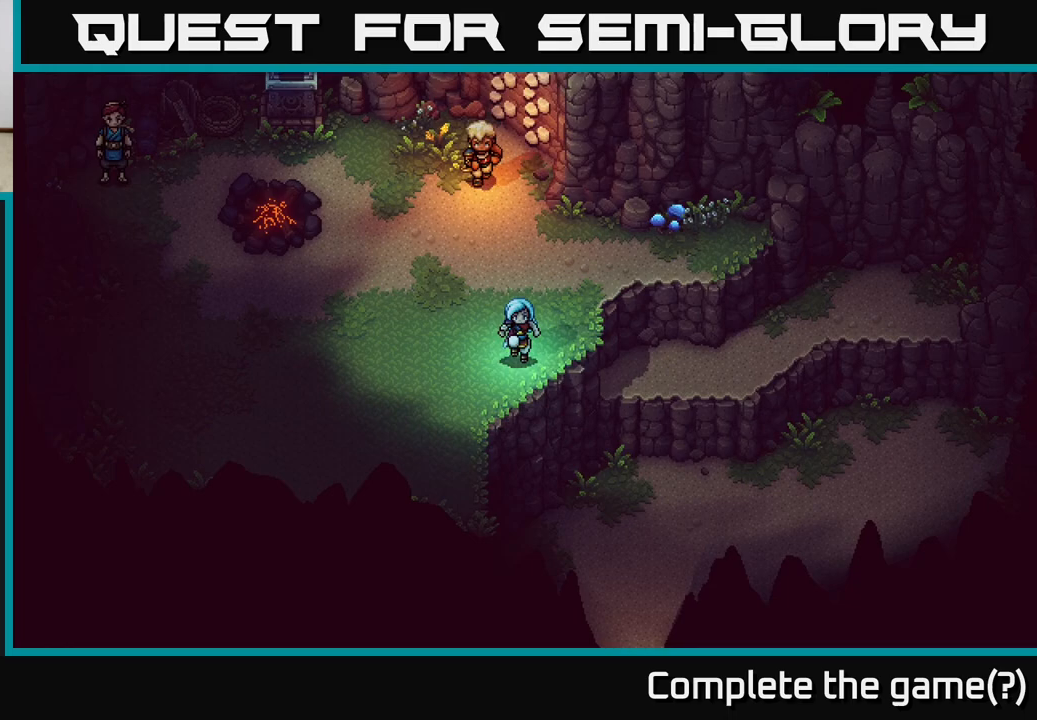
{"buttons": [], "left_stick": "down-right", "right_stick": "center", "events": [[100, "A", "up"], [200, "A", "down"], [317, "A", "up"]]}
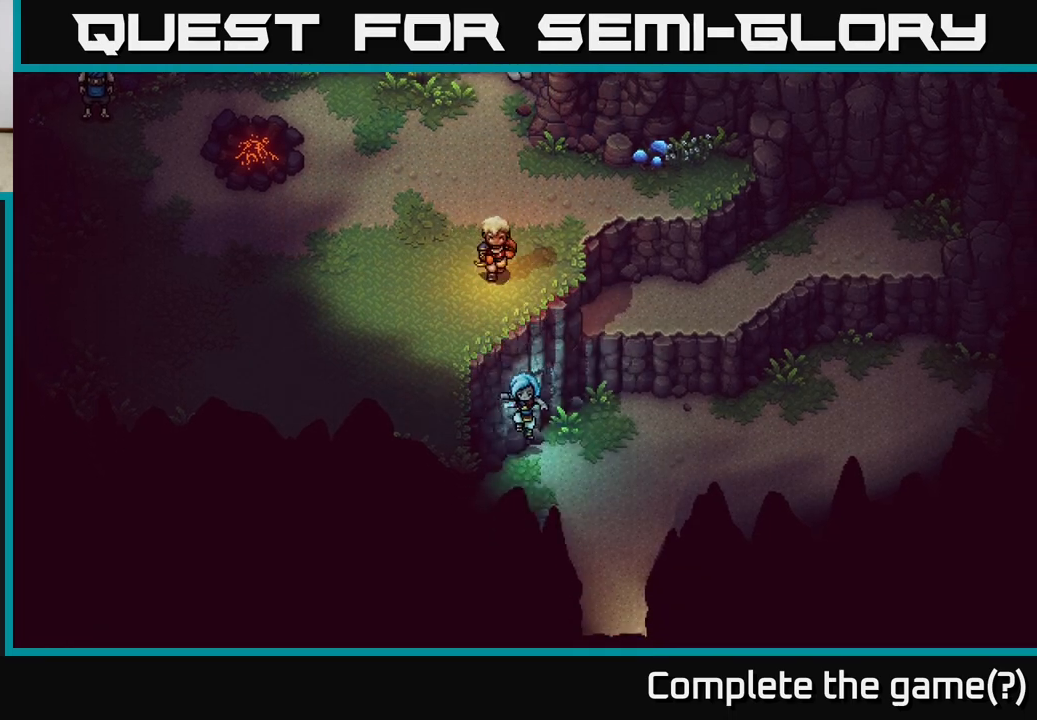
{"buttons": [], "left_stick": "down", "right_stick": "center", "events": [[483, "left_stick", "down"]]}
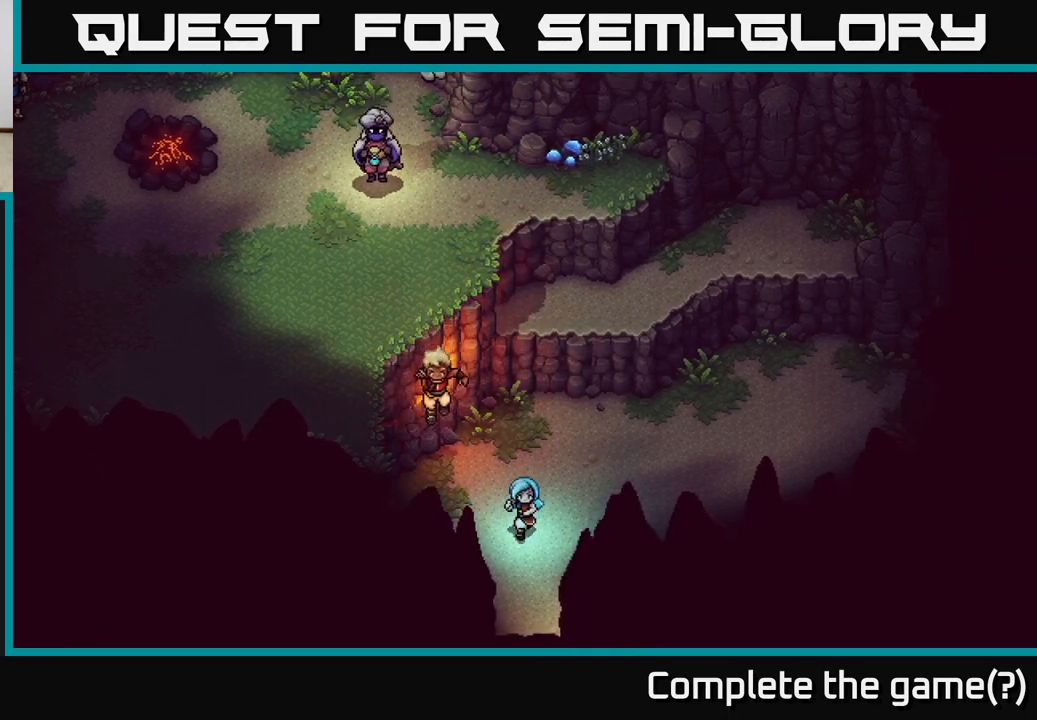
{"buttons": [], "left_stick": "down", "right_stick": "center", "events": []}
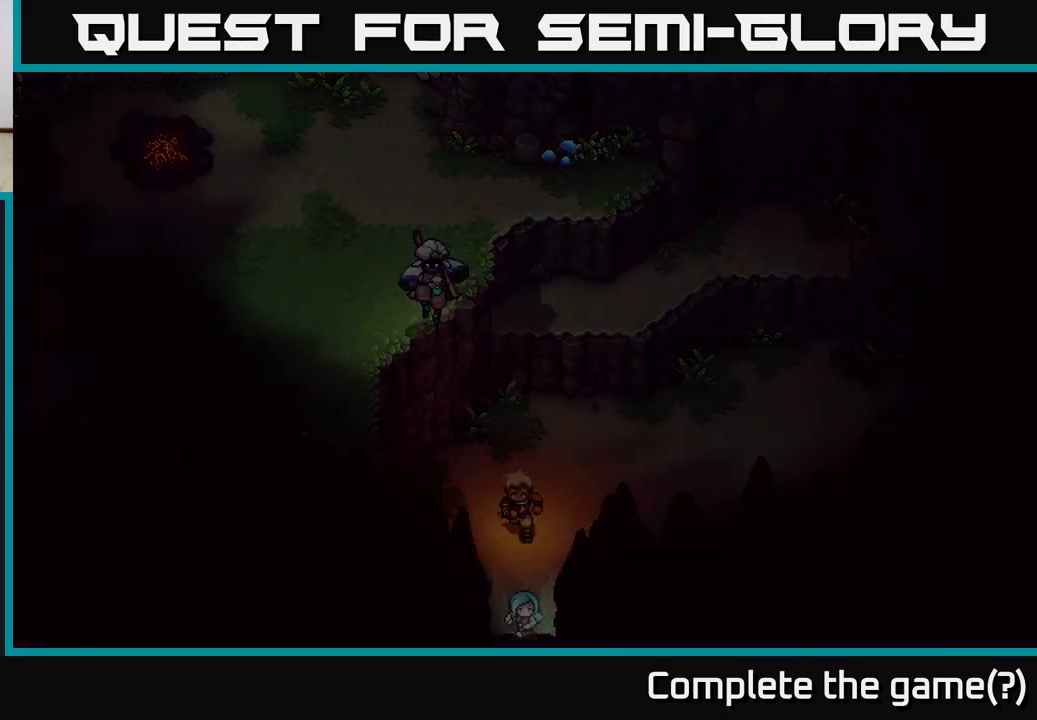
{"buttons": [], "left_stick": "down", "right_stick": "center", "events": []}
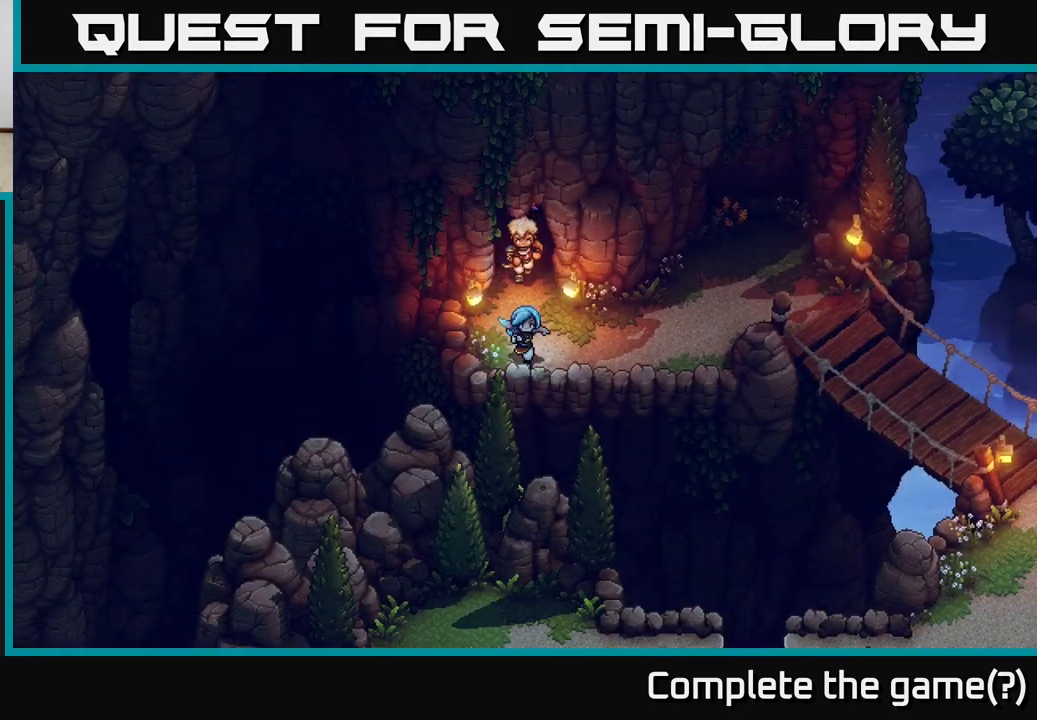
{"buttons": [], "left_stick": "right", "right_stick": "center", "events": [[83, "left_stick", "right"]]}
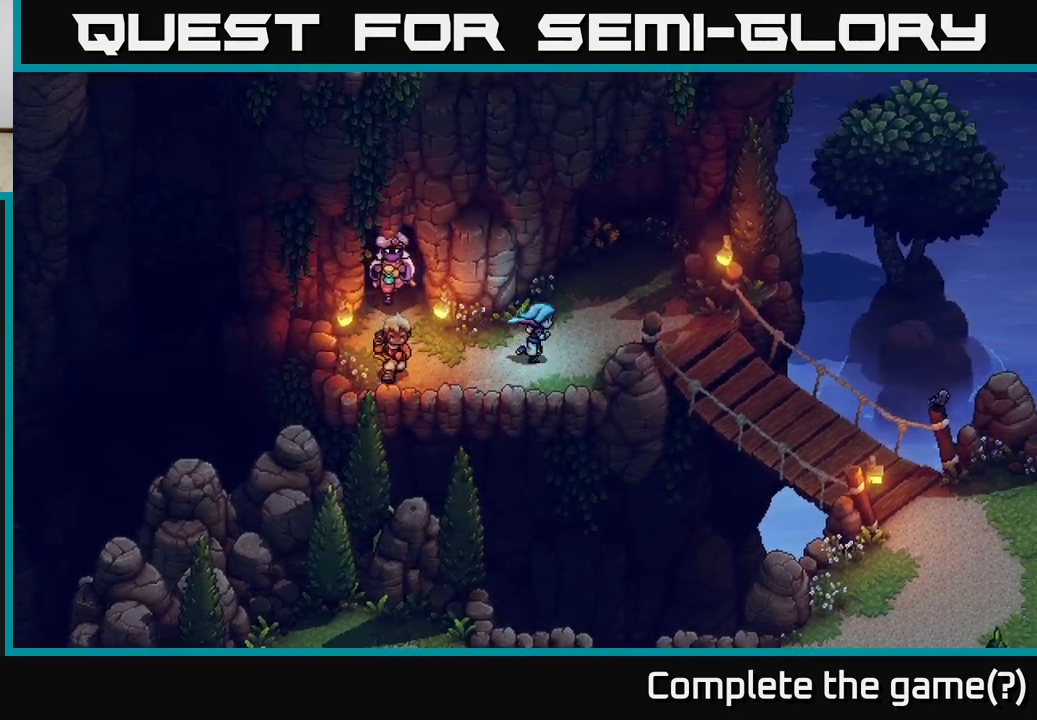
{"buttons": [], "left_stick": "down-right", "right_stick": "center", "events": [[383, "left_stick", "down-right"]]}
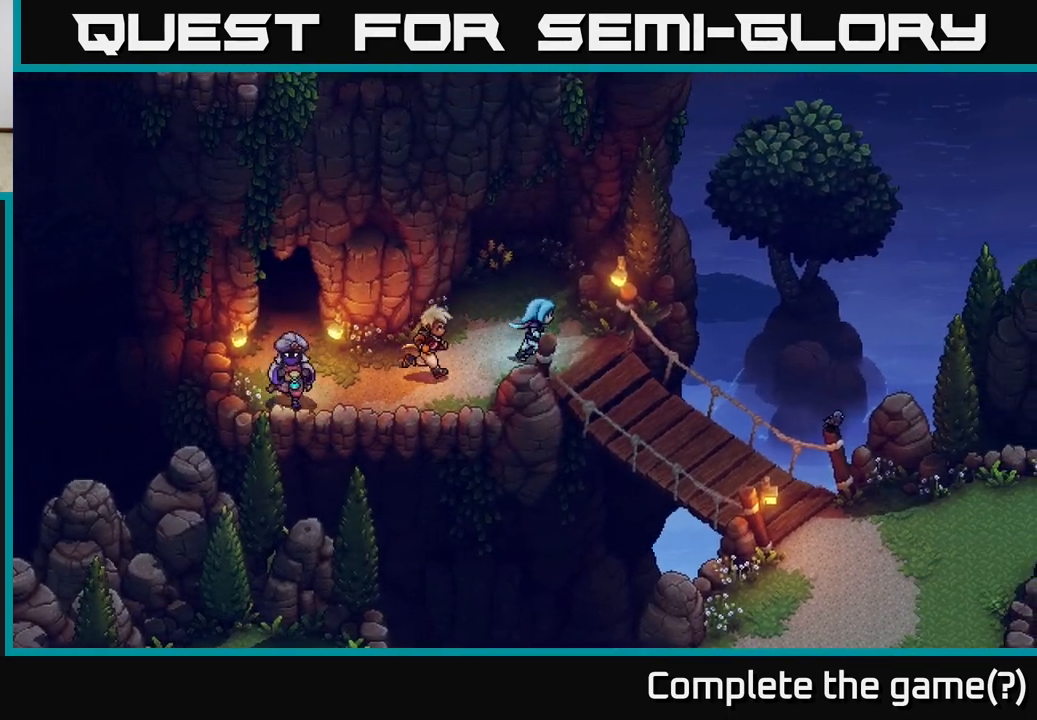
{"buttons": [], "left_stick": "down-right", "right_stick": "center", "events": []}
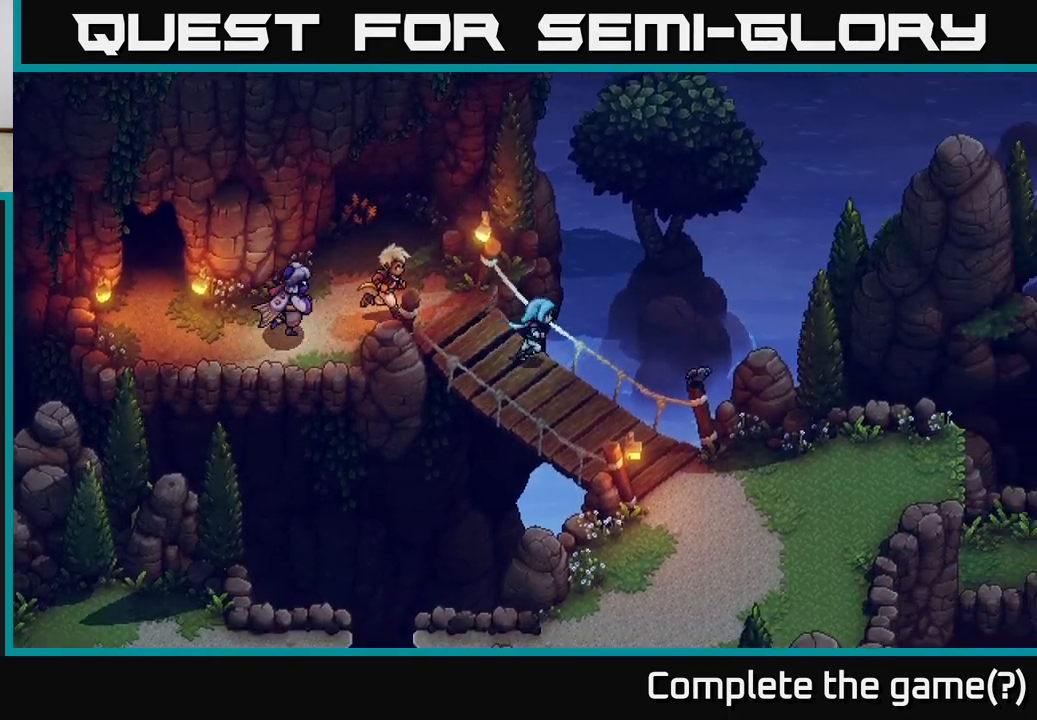
{"buttons": [], "left_stick": "down-right", "right_stick": "center", "events": []}
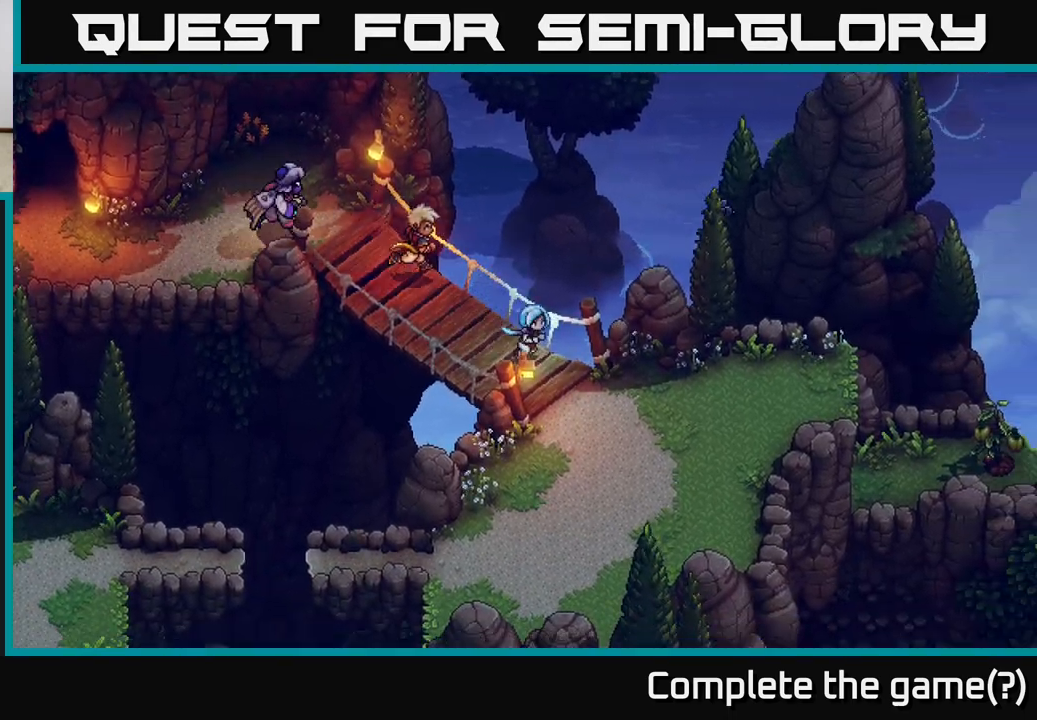
{"buttons": [], "left_stick": "right", "right_stick": "center", "events": [[450, "left_stick", "right"]]}
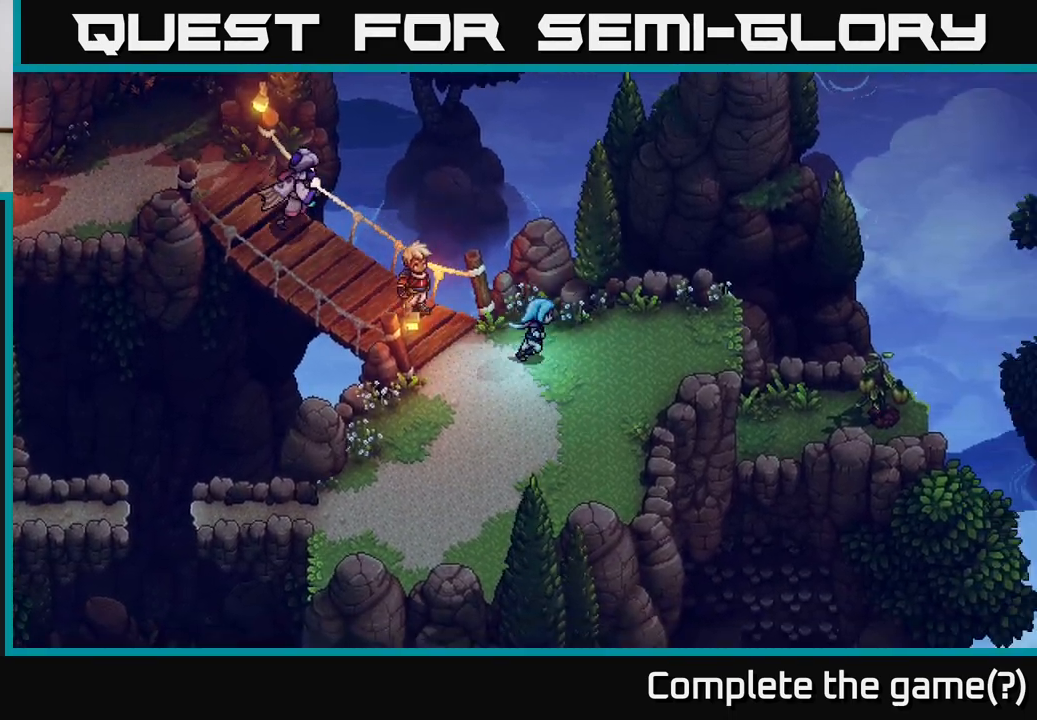
{"buttons": [], "left_stick": "right", "right_stick": "center", "events": []}
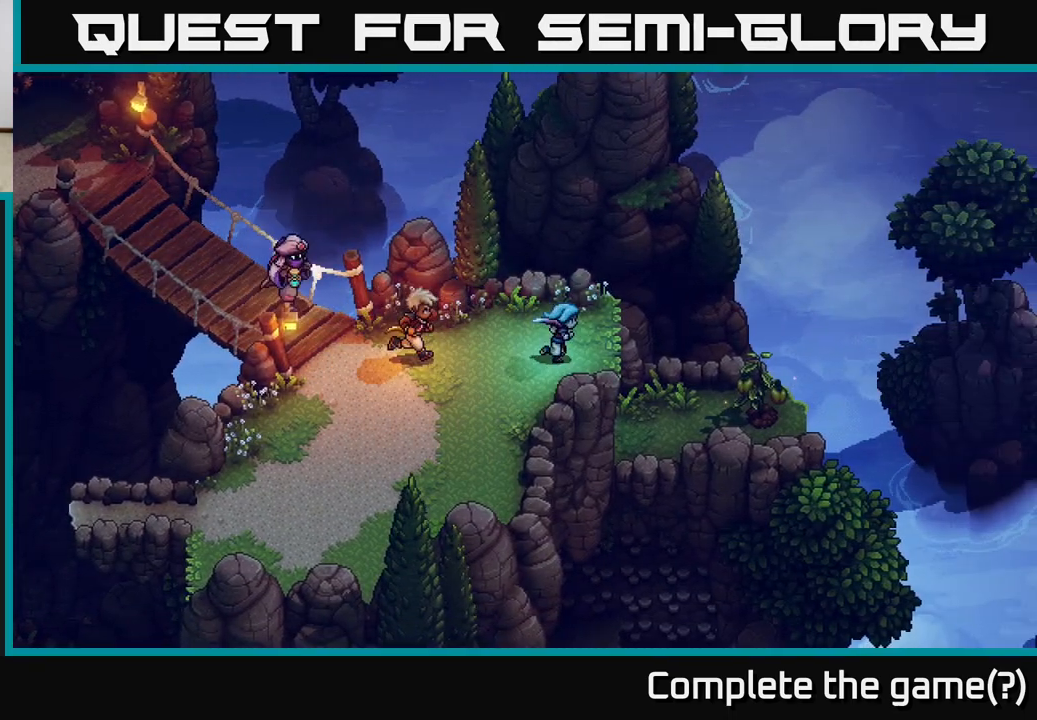
{"buttons": [], "left_stick": "right", "right_stick": "center", "events": [[233, "A", "down"], [300, "A", "up"]]}
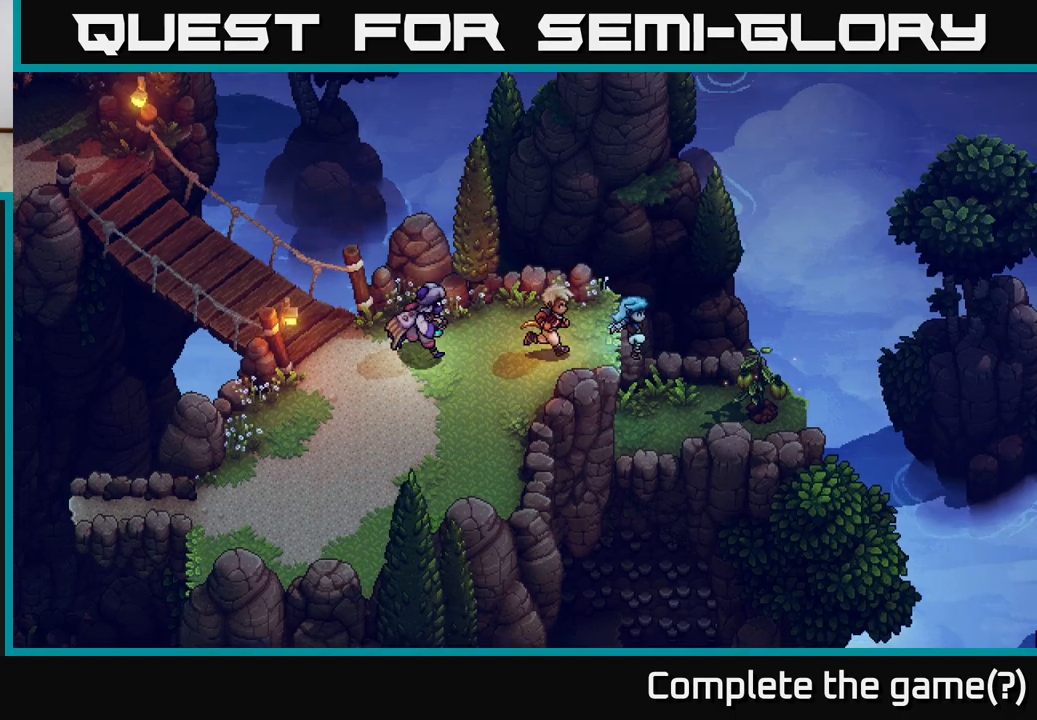
{"buttons": ["A"], "left_stick": "right", "right_stick": "center", "events": [[500, "A", "down"]]}
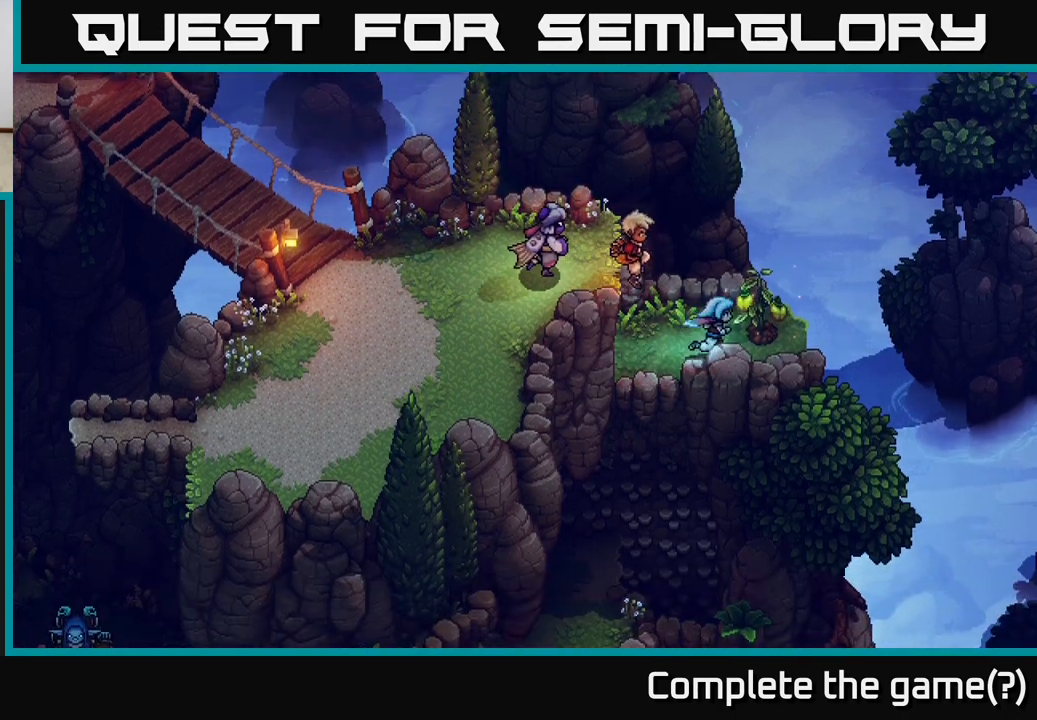
{"buttons": [], "left_stick": "right", "right_stick": "center", "events": [[83, "left_stick", "up"], [117, "A", "up"], [133, "left_stick", "up-left"], [283, "left_stick", "left"], [333, "A", "down"], [417, "A", "up"], [467, "left_stick", "right"]]}
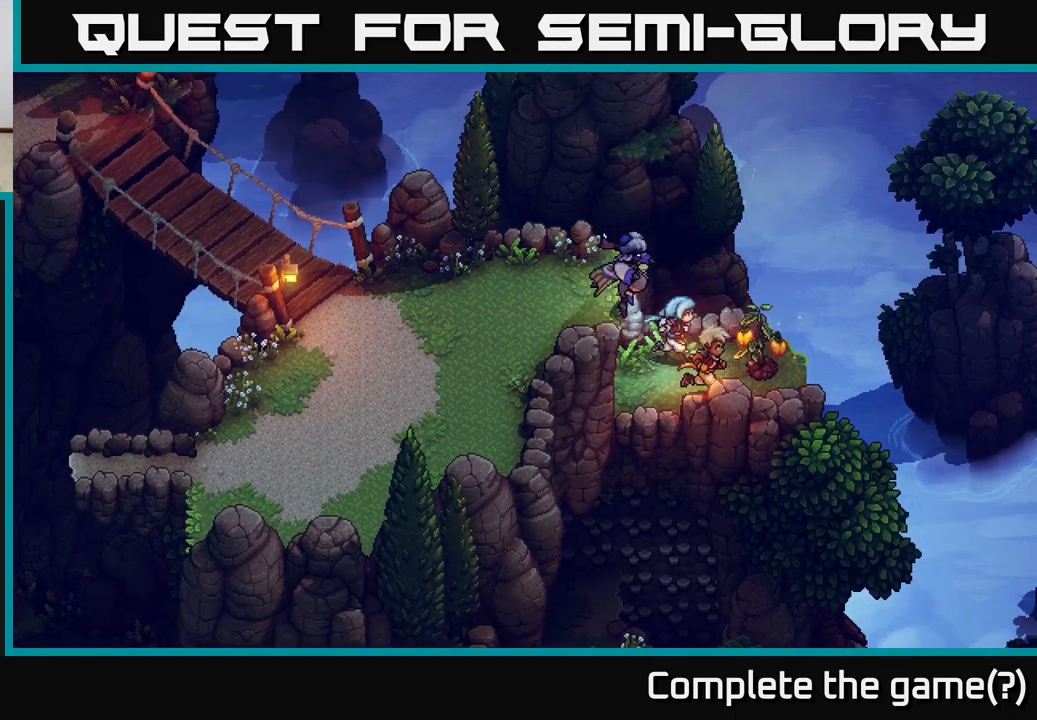
{"buttons": [], "left_stick": "left", "right_stick": "center", "events": [[233, "A", "down"], [333, "A", "up"], [417, "left_stick", "left"]]}
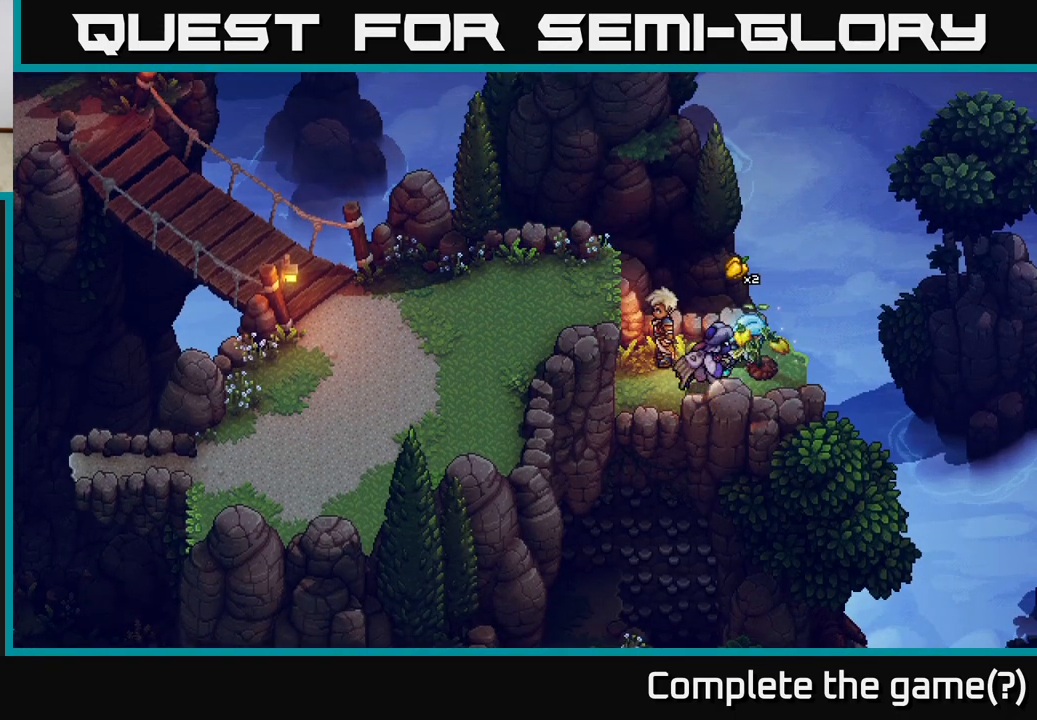
{"buttons": [], "left_stick": "down-left", "right_stick": "center", "events": [[233, "left_stick", "down-left"]]}